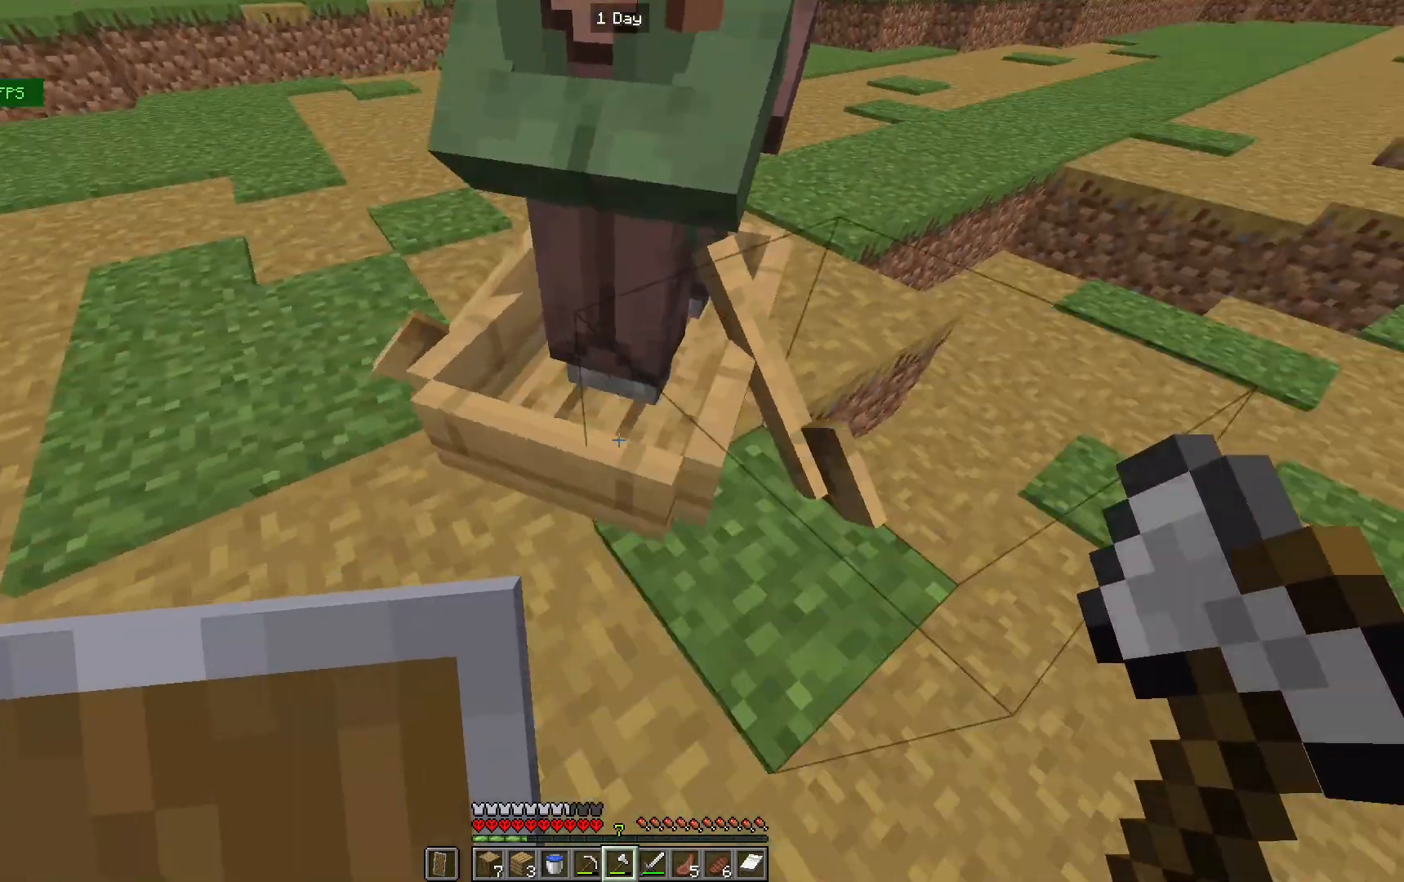
Gameplay with keyboard and mouse; each line is a JSON object with the keys and mouse buttons held at the frame after it. "events" lists presses ("down") and releases ("up") of "a", "d", "s", "w", "mouse_left" and "mouse_right" between this image and that frame as [ms after this image, input, new state], when the widget could be followed in between. "mouse_left", "mouse_right" = the "left", "right" buttons of the "mouse" list. No other keys are recorded. Fast repeated clicks can show as one long hold. Mouse movement is not recorded.
{"keys": ["a"], "mouse": [], "events": [[67, "a", "up"], [233, "a", "down"], [300, "s", "up"]]}
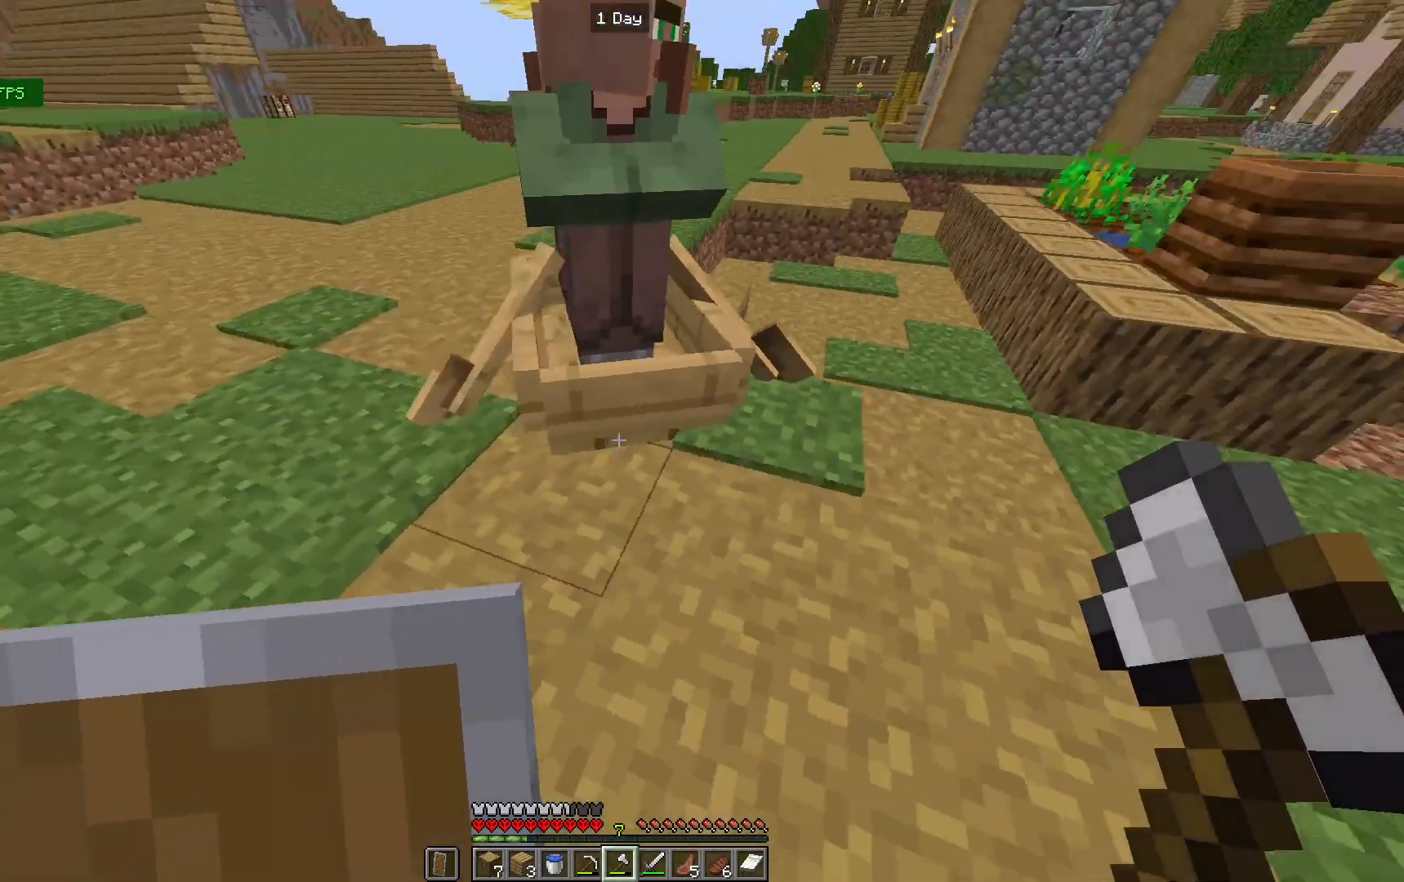
{"keys": ["a"], "mouse": [], "events": []}
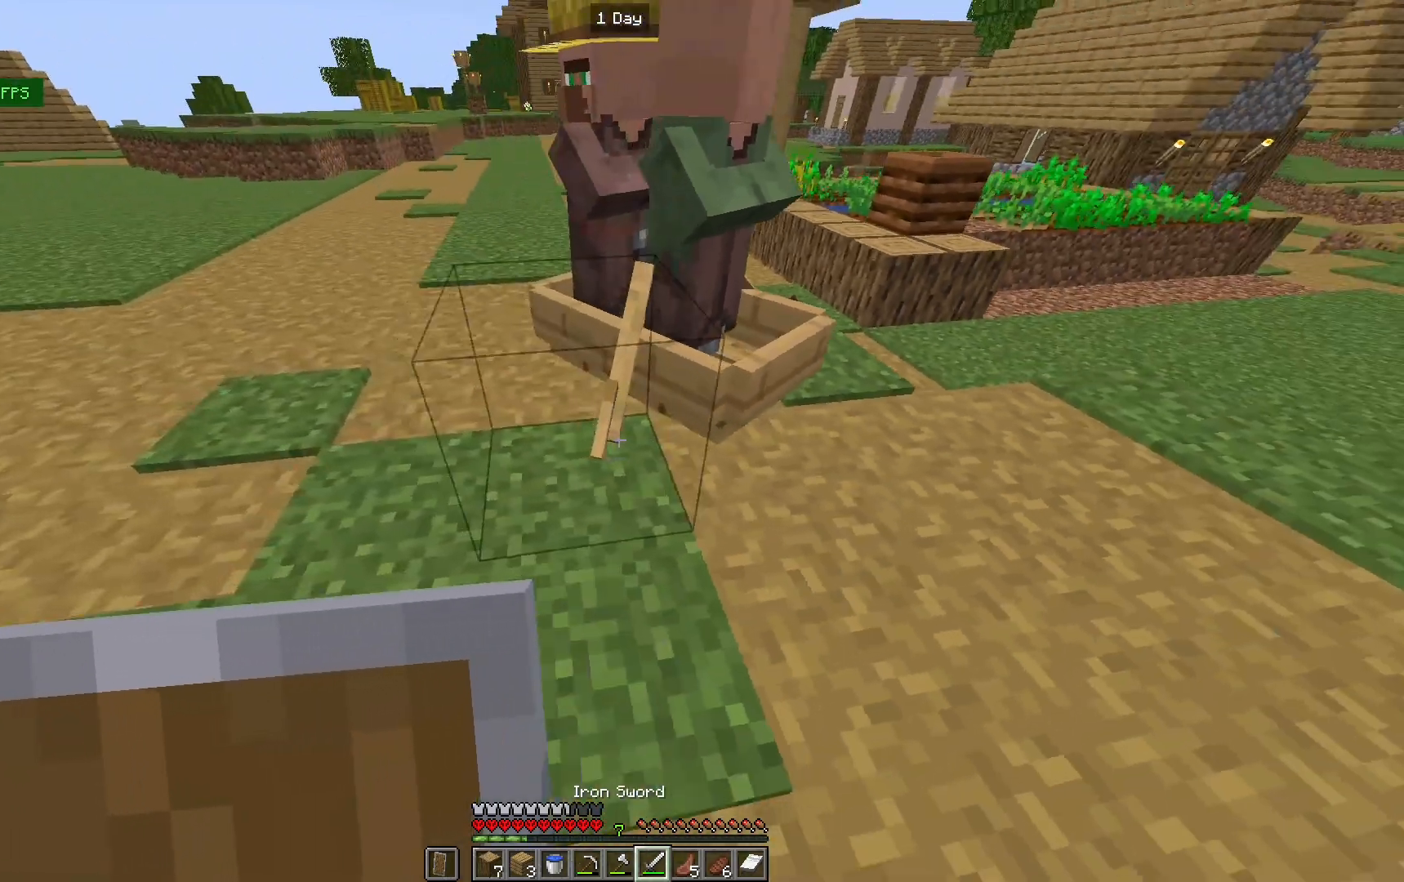
{"keys": [], "mouse": [], "events": [[100, "a", "up"]]}
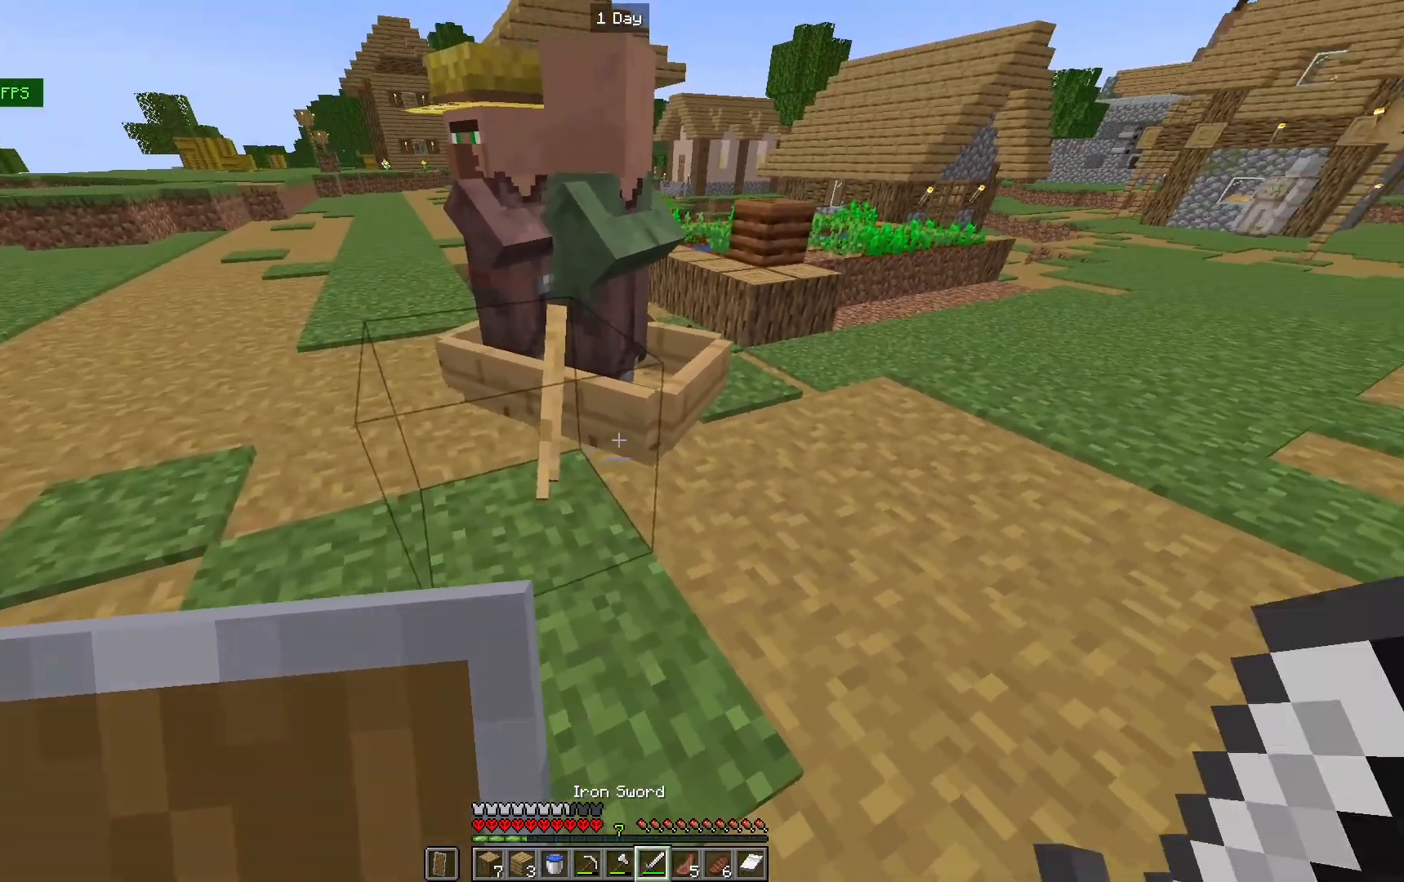
{"keys": [], "mouse": ["left"], "events": [[200, "d", "down"], [400, "d", "up"], [433, "mouse_left", "down"]]}
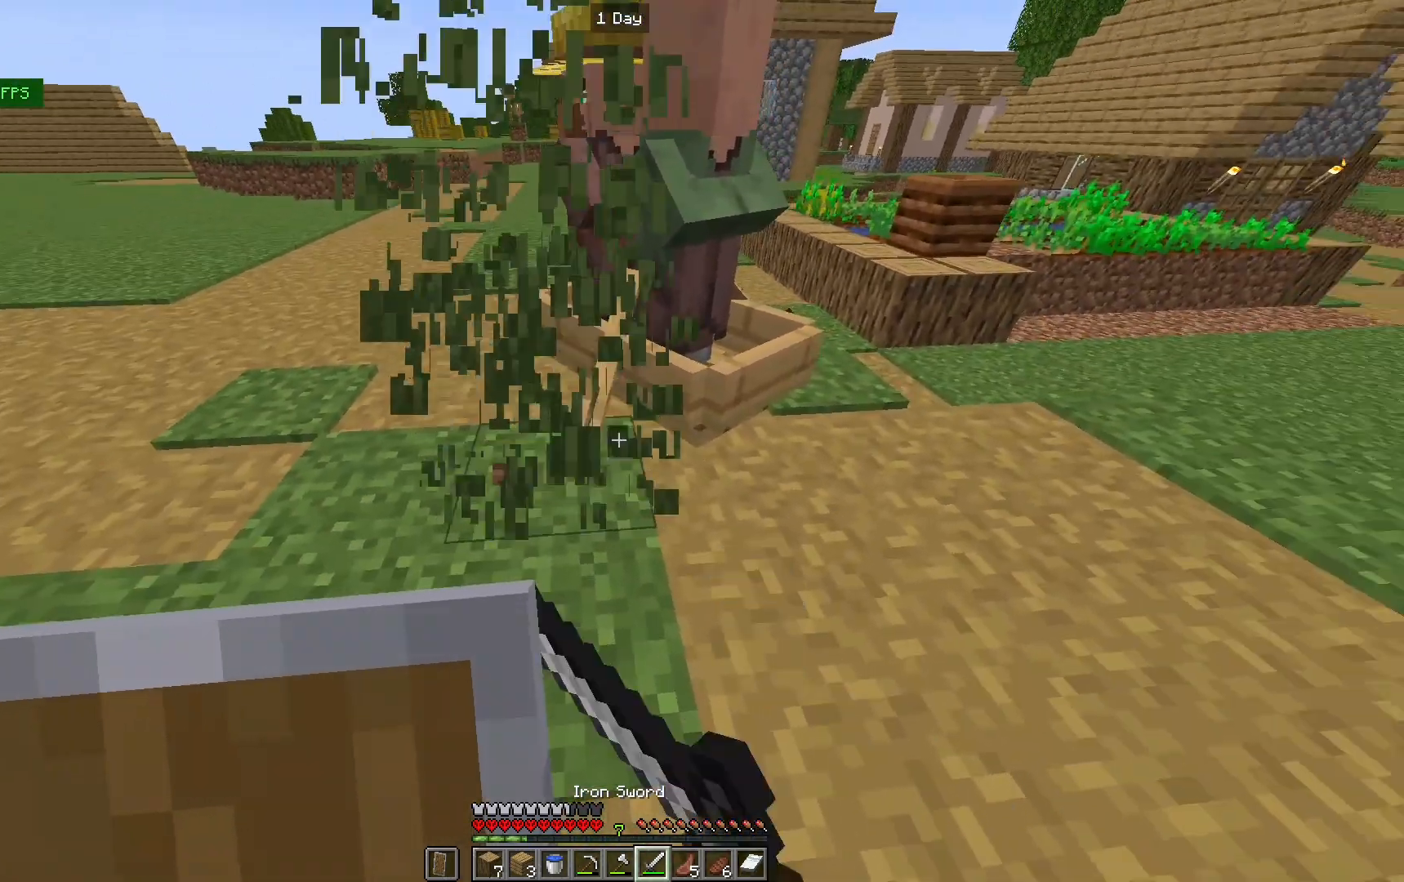
{"keys": [], "mouse": [], "events": [[67, "d", "down"], [67, "mouse_left", "up"], [200, "d", "up"]]}
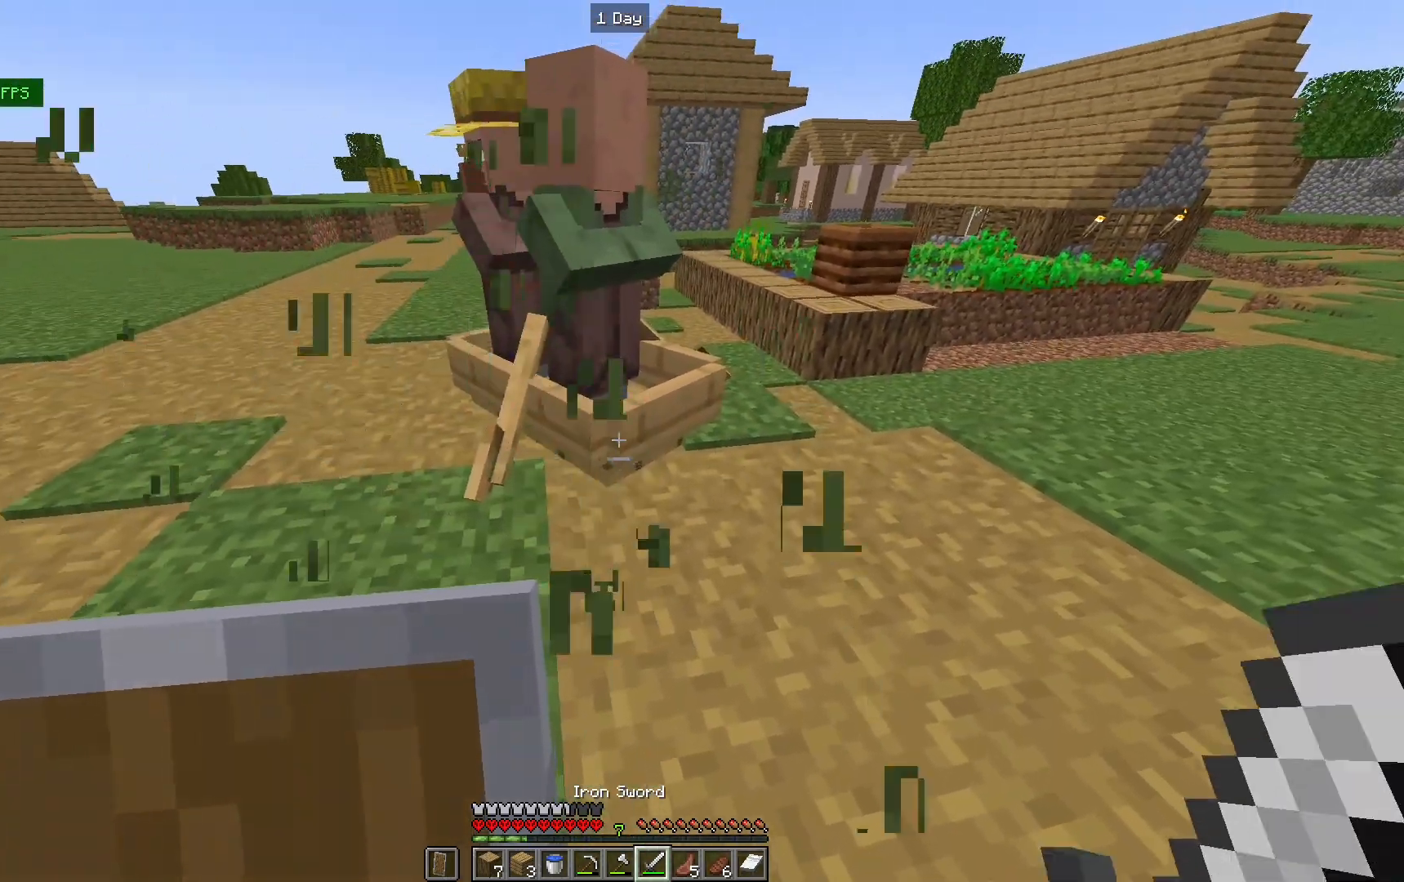
{"keys": [], "mouse": [], "events": [[67, "mouse_left", "down"], [200, "mouse_left", "up"]]}
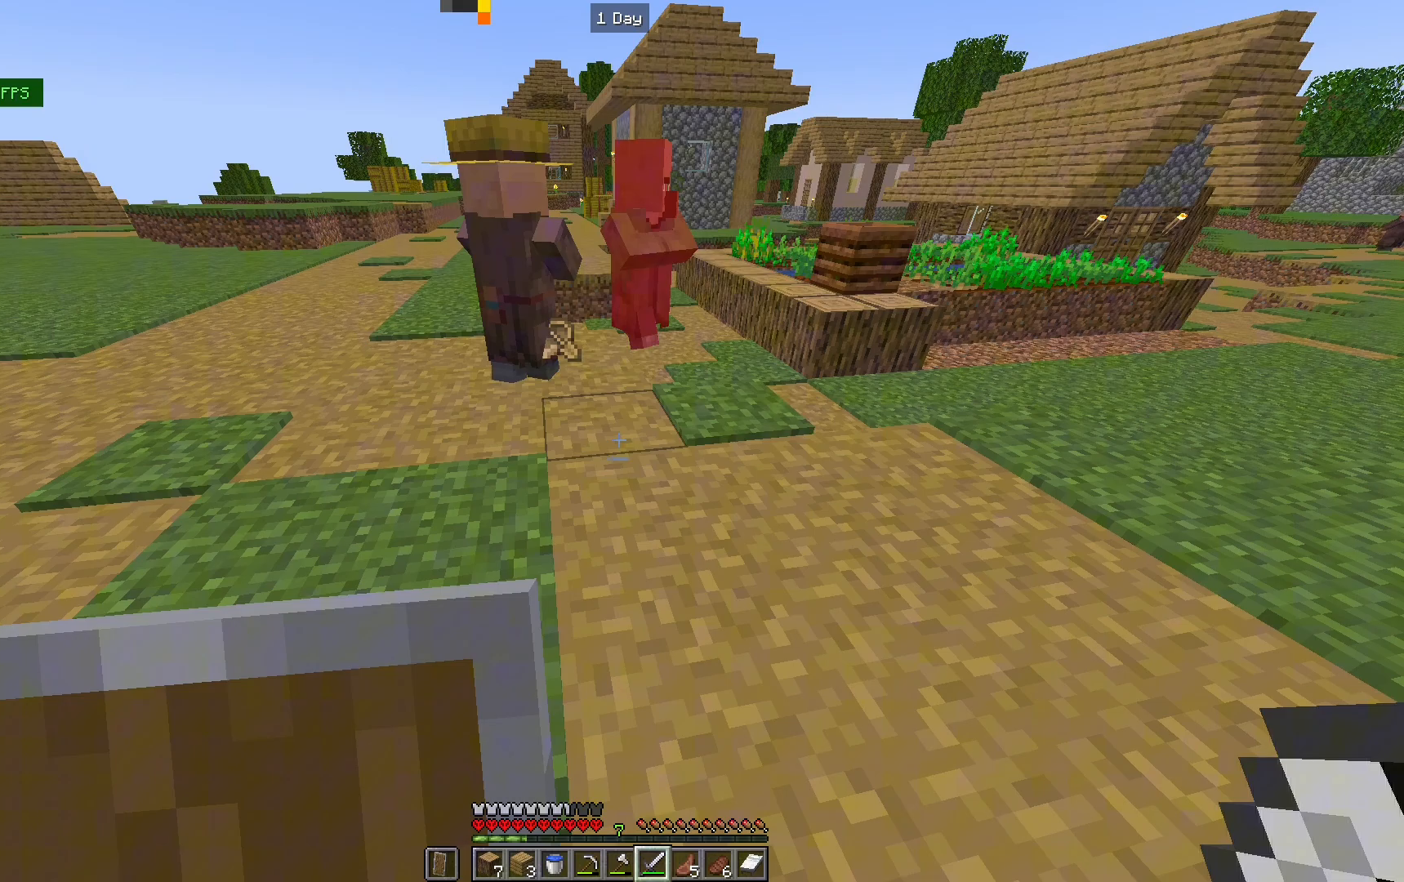
{"keys": [], "mouse": [], "events": [[100, "s", "down"], [367, "s", "up"]]}
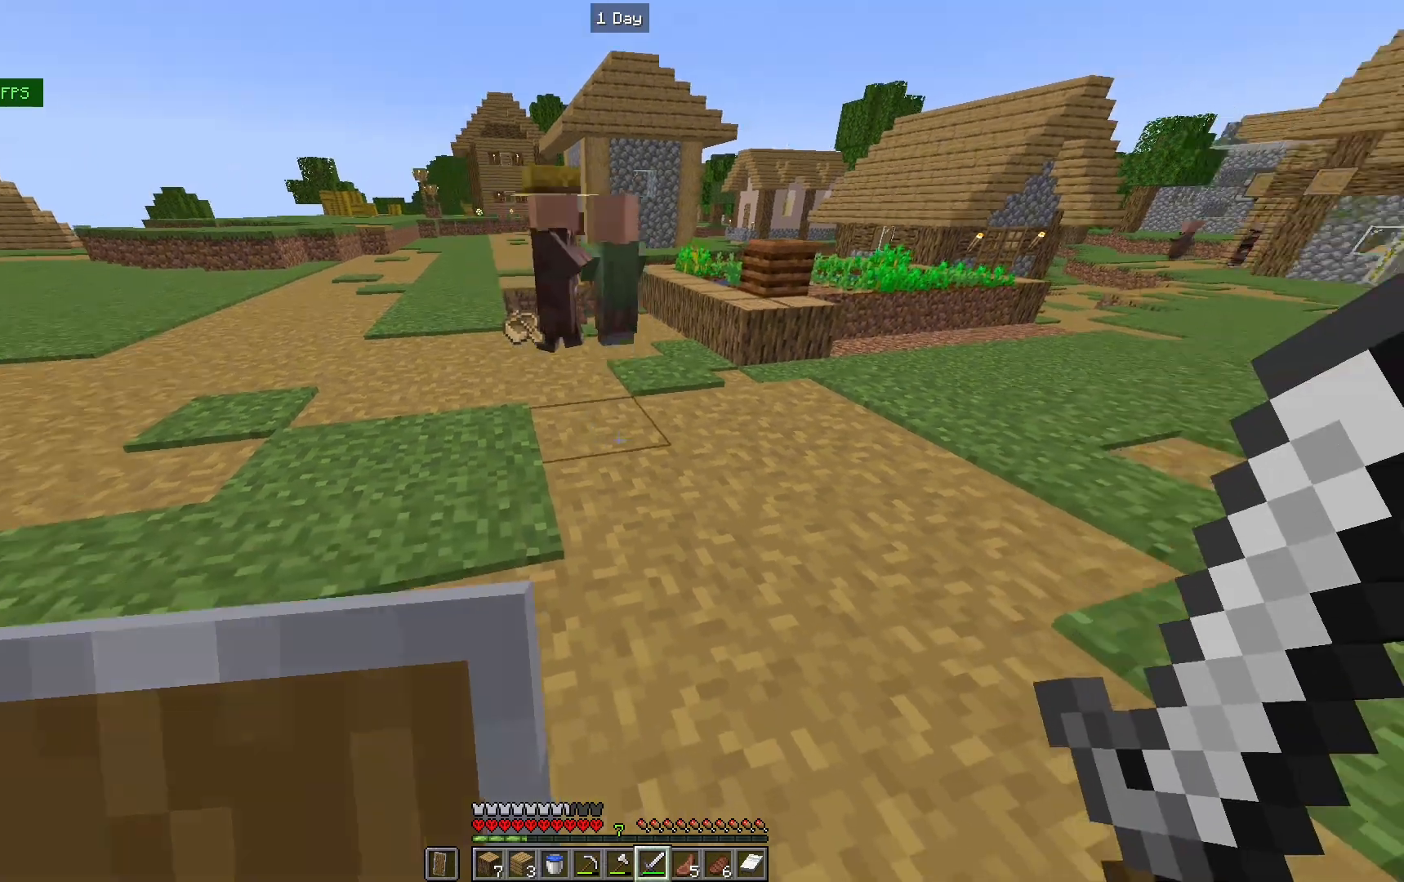
{"keys": [], "mouse": [], "events": [[133, "a", "down"], [267, "a", "up"]]}
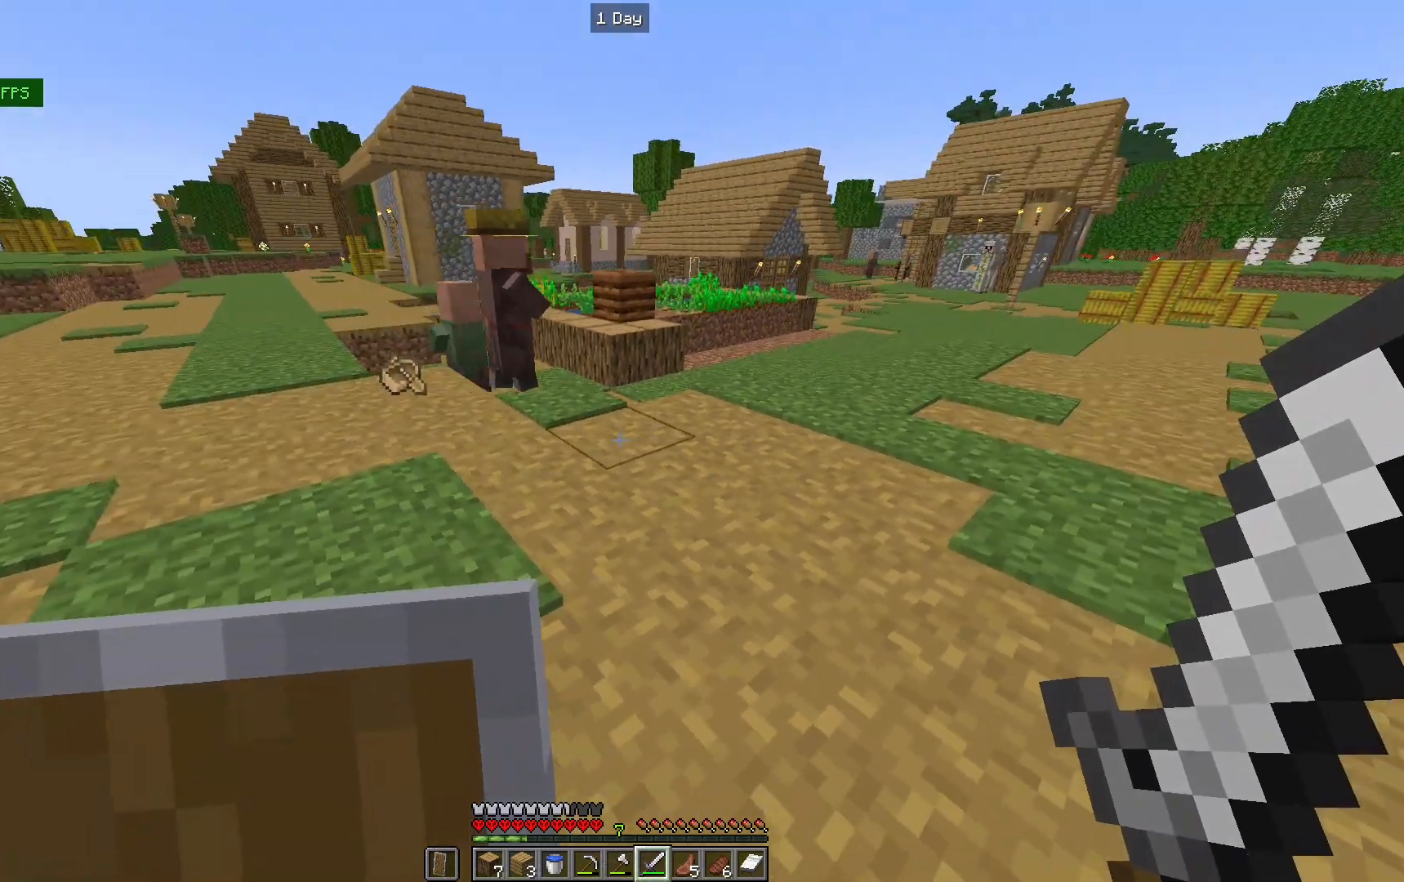
{"keys": ["a"], "mouse": [], "events": [[433, "a", "down"]]}
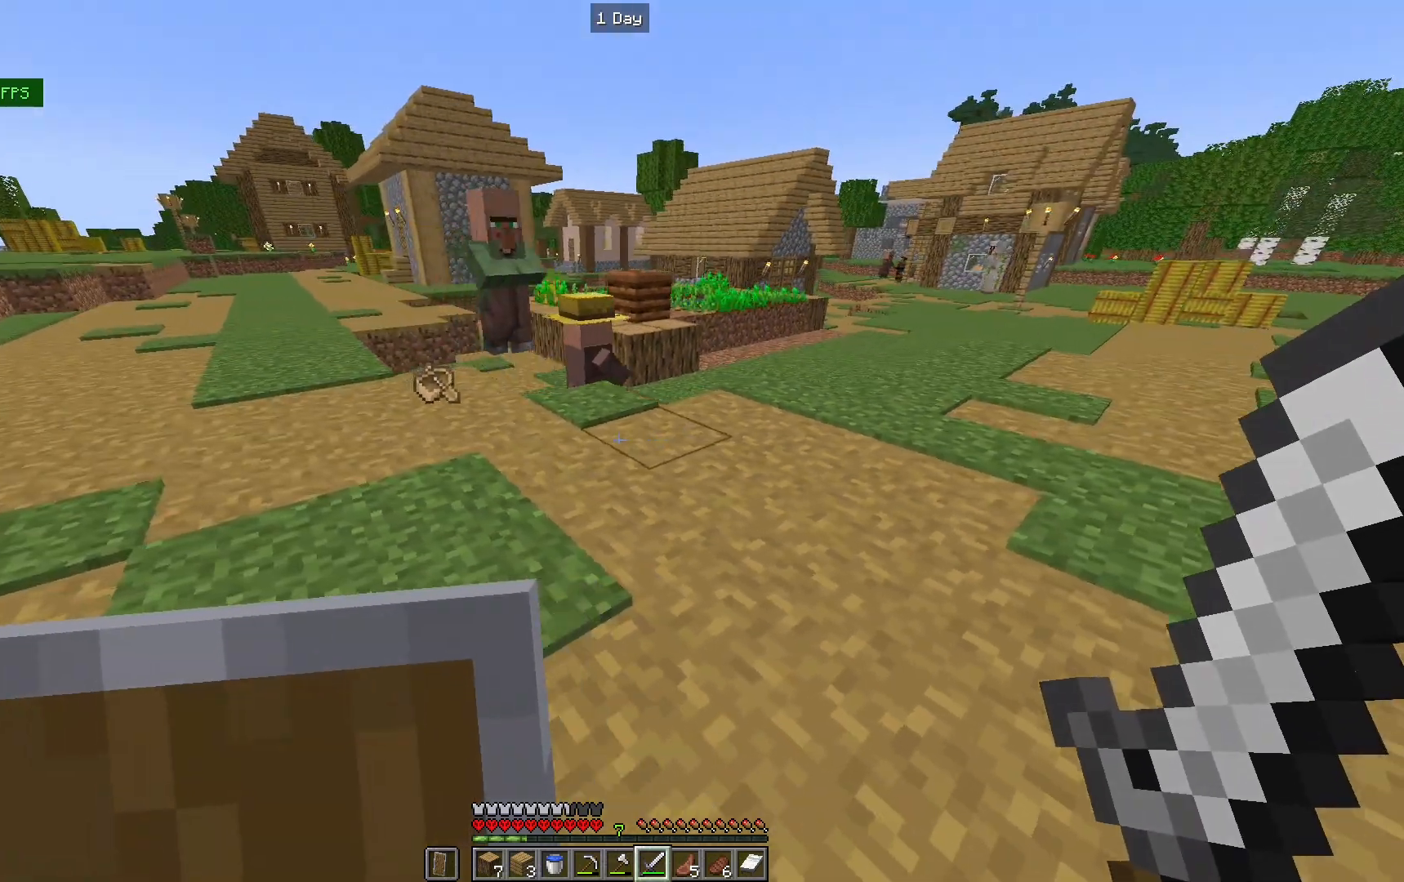
{"keys": ["a", "w"], "mouse": [], "events": [[133, "w", "down"]]}
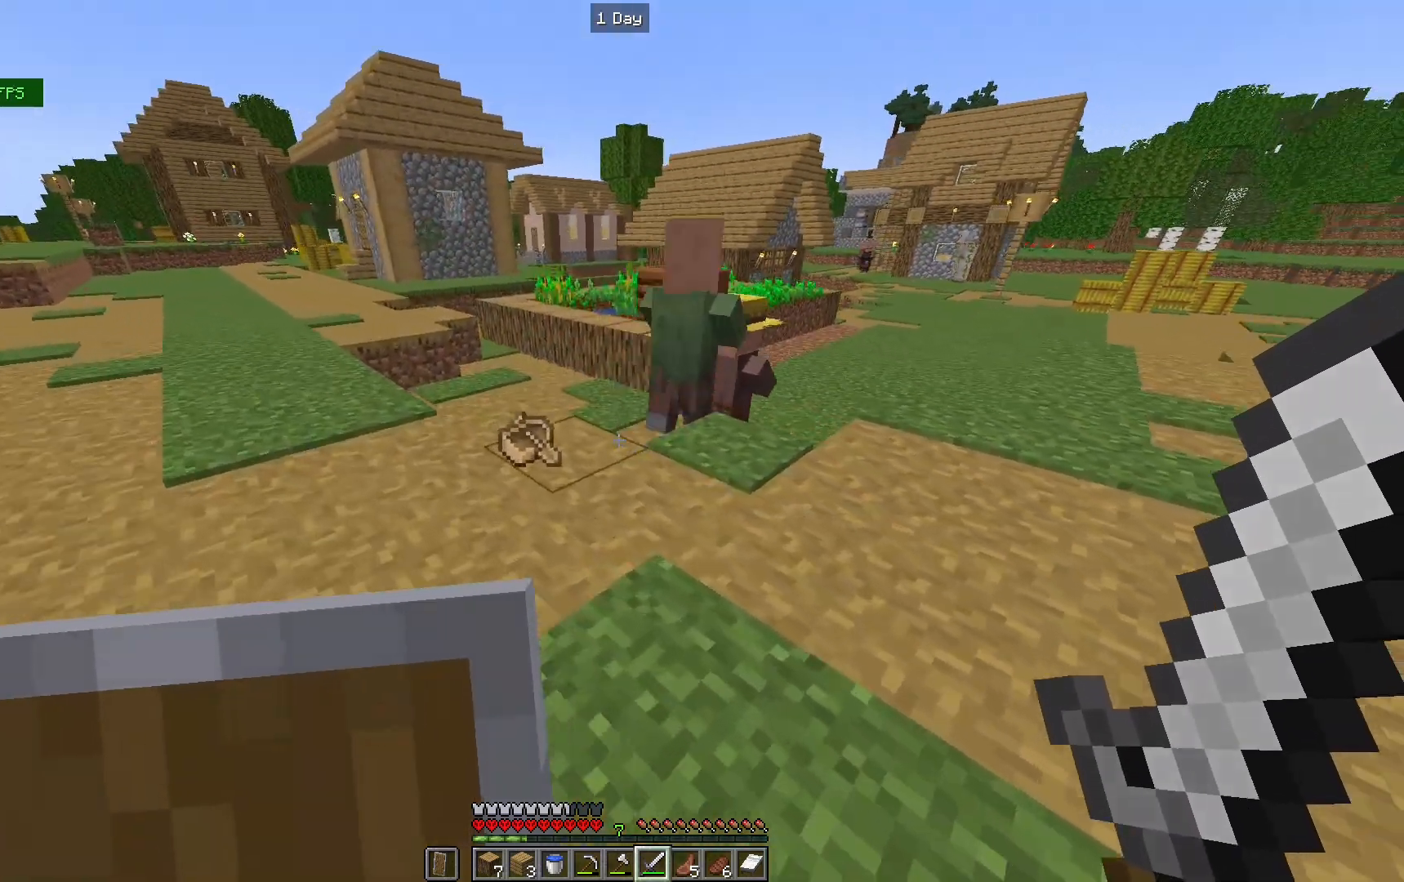
{"keys": ["a", "w"], "mouse": [], "events": []}
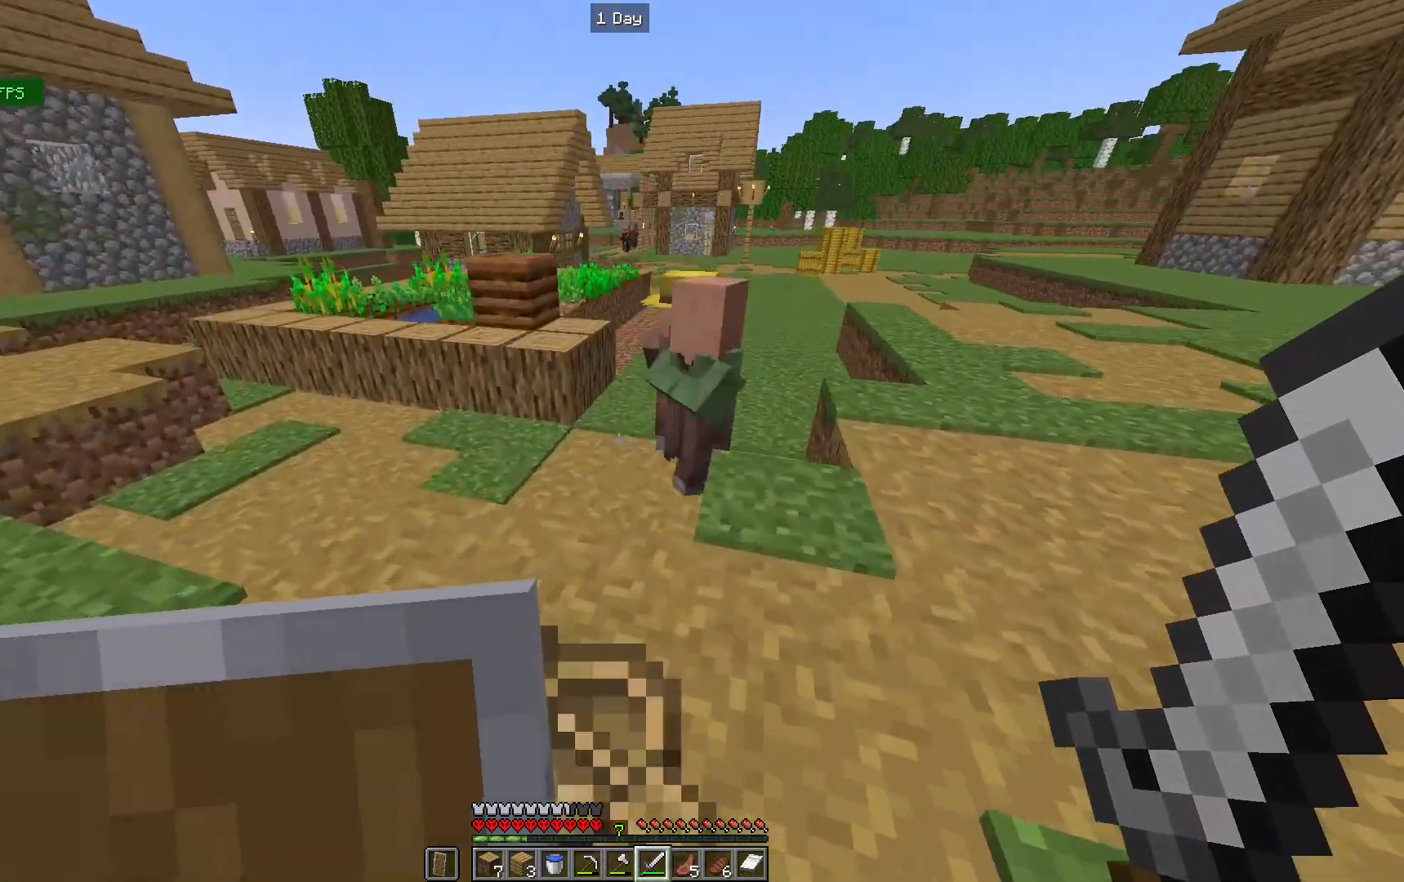
{"keys": [], "mouse": [], "events": [[167, "w", "up"], [233, "a", "up"], [433, "d", "down"], [500, "d", "up"]]}
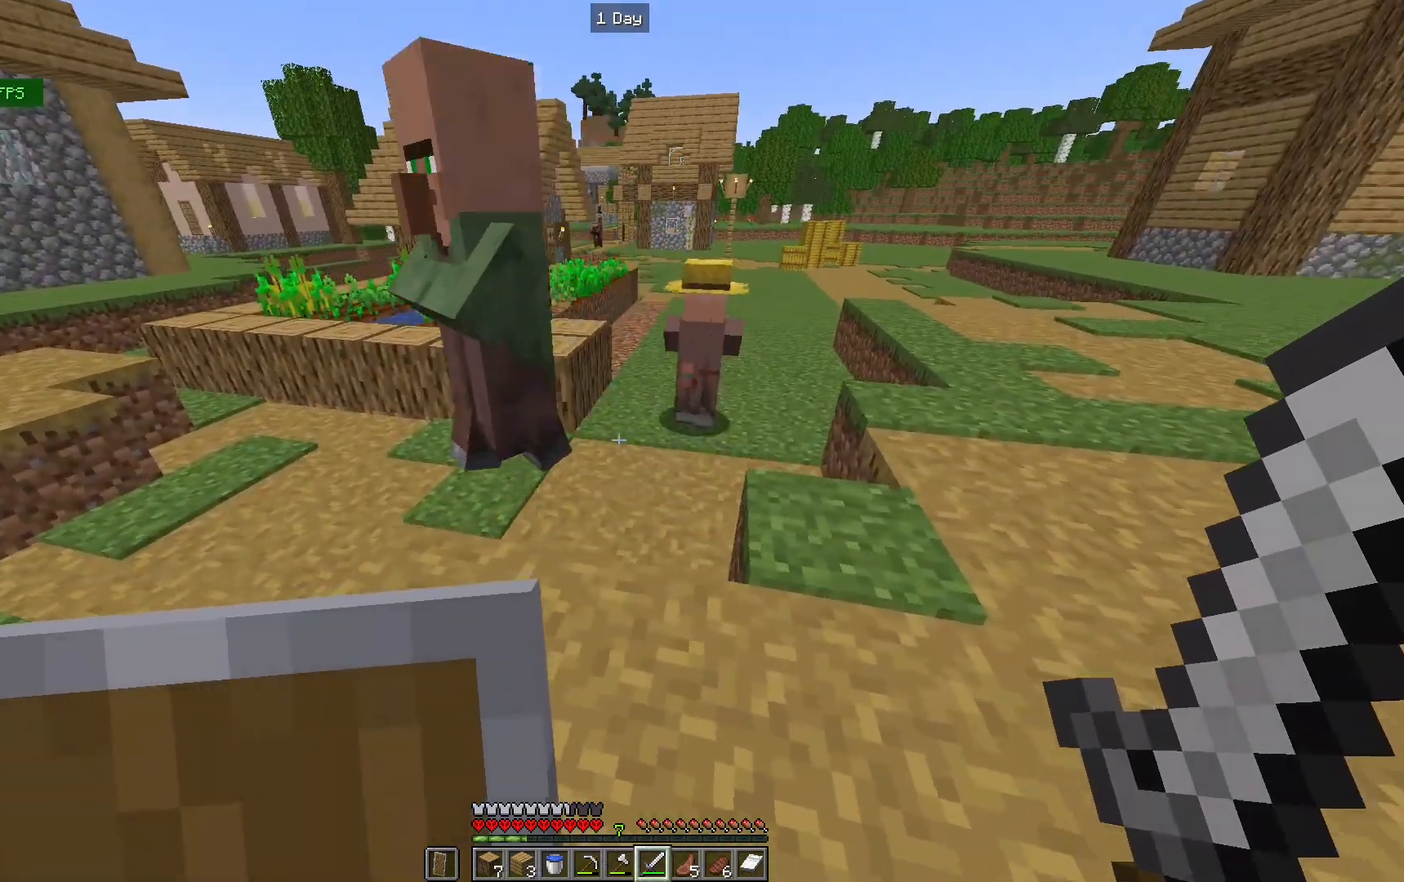
{"keys": ["s"], "mouse": [], "events": [[100, "w", "down"], [233, "w", "up"], [400, "s", "down"]]}
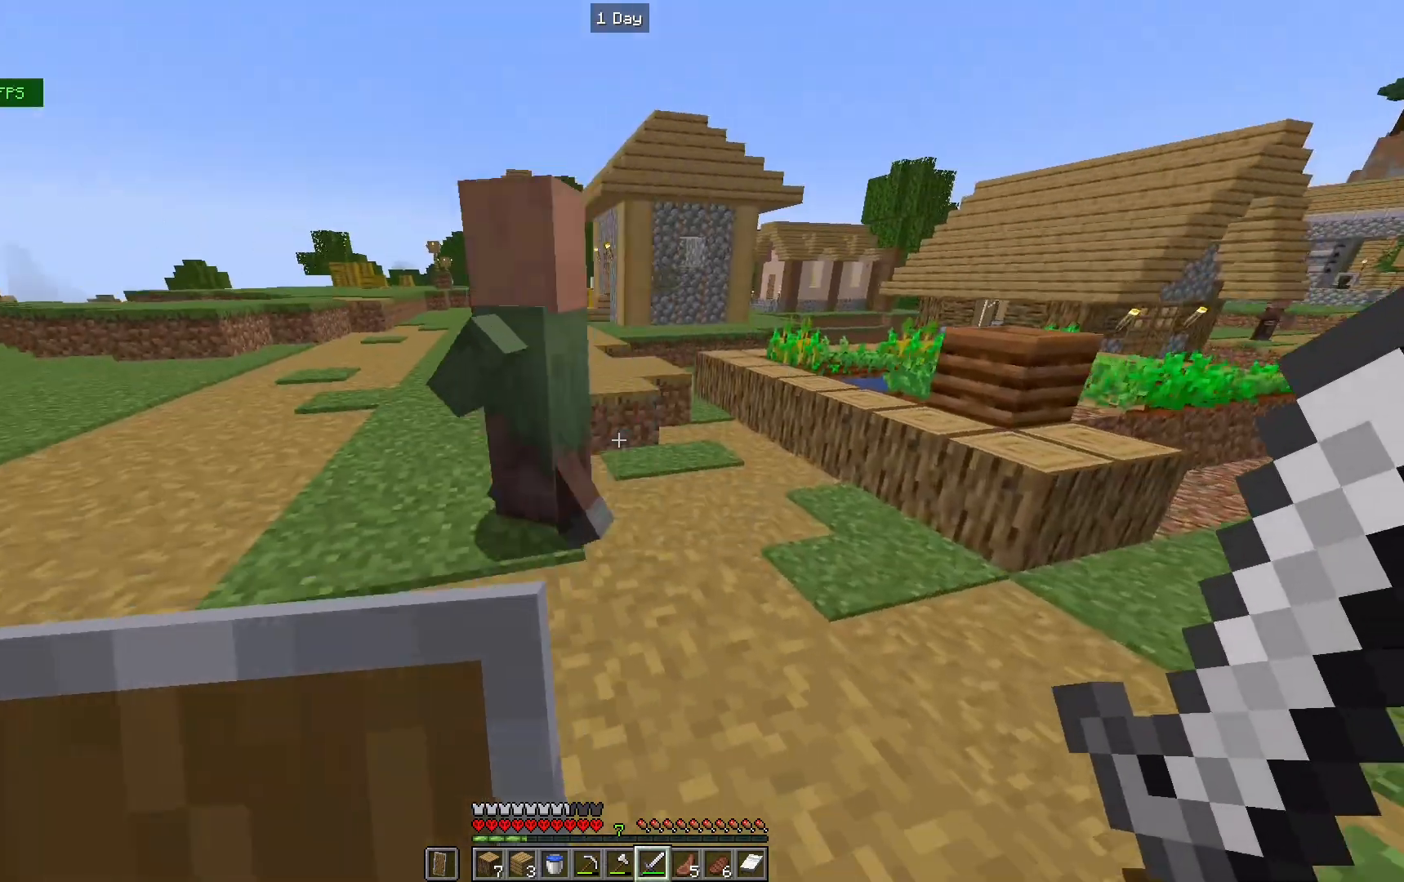
{"keys": [], "mouse": [], "events": [[133, "s", "up"], [300, "a", "down"], [500, "a", "up"]]}
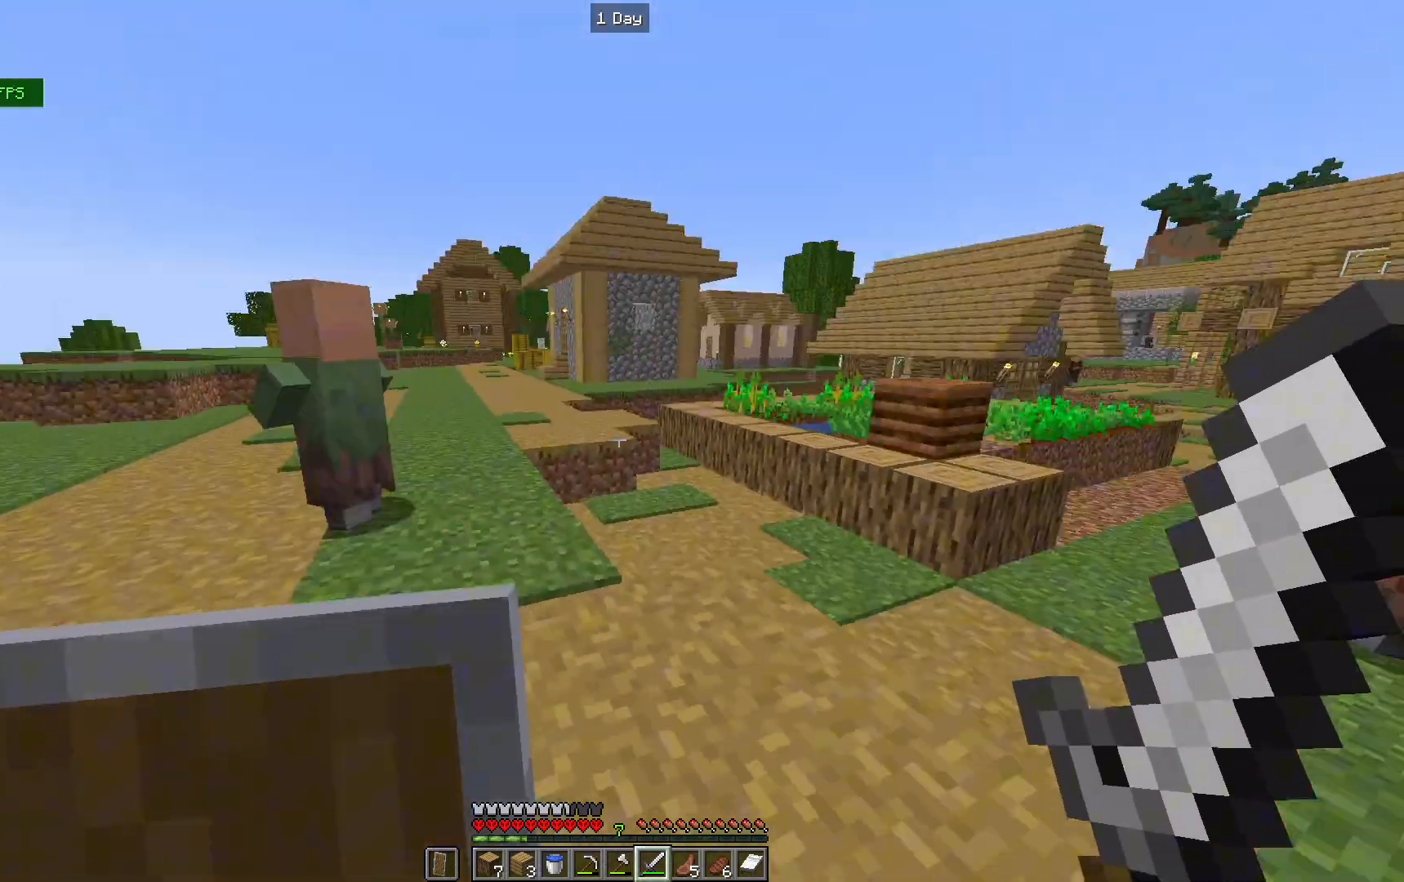
{"keys": [], "mouse": [], "events": []}
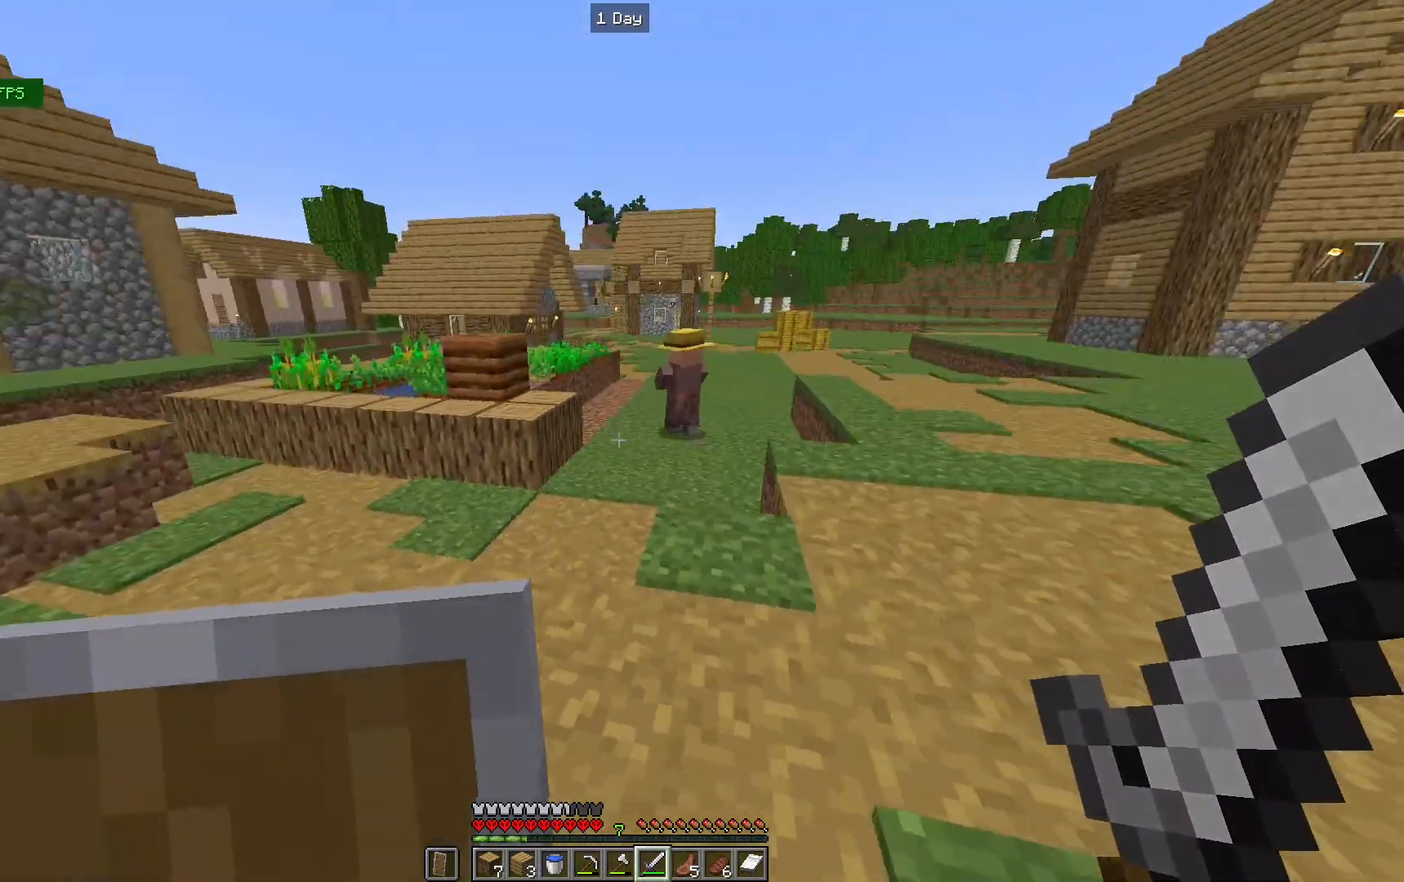
{"keys": [], "mouse": [], "events": []}
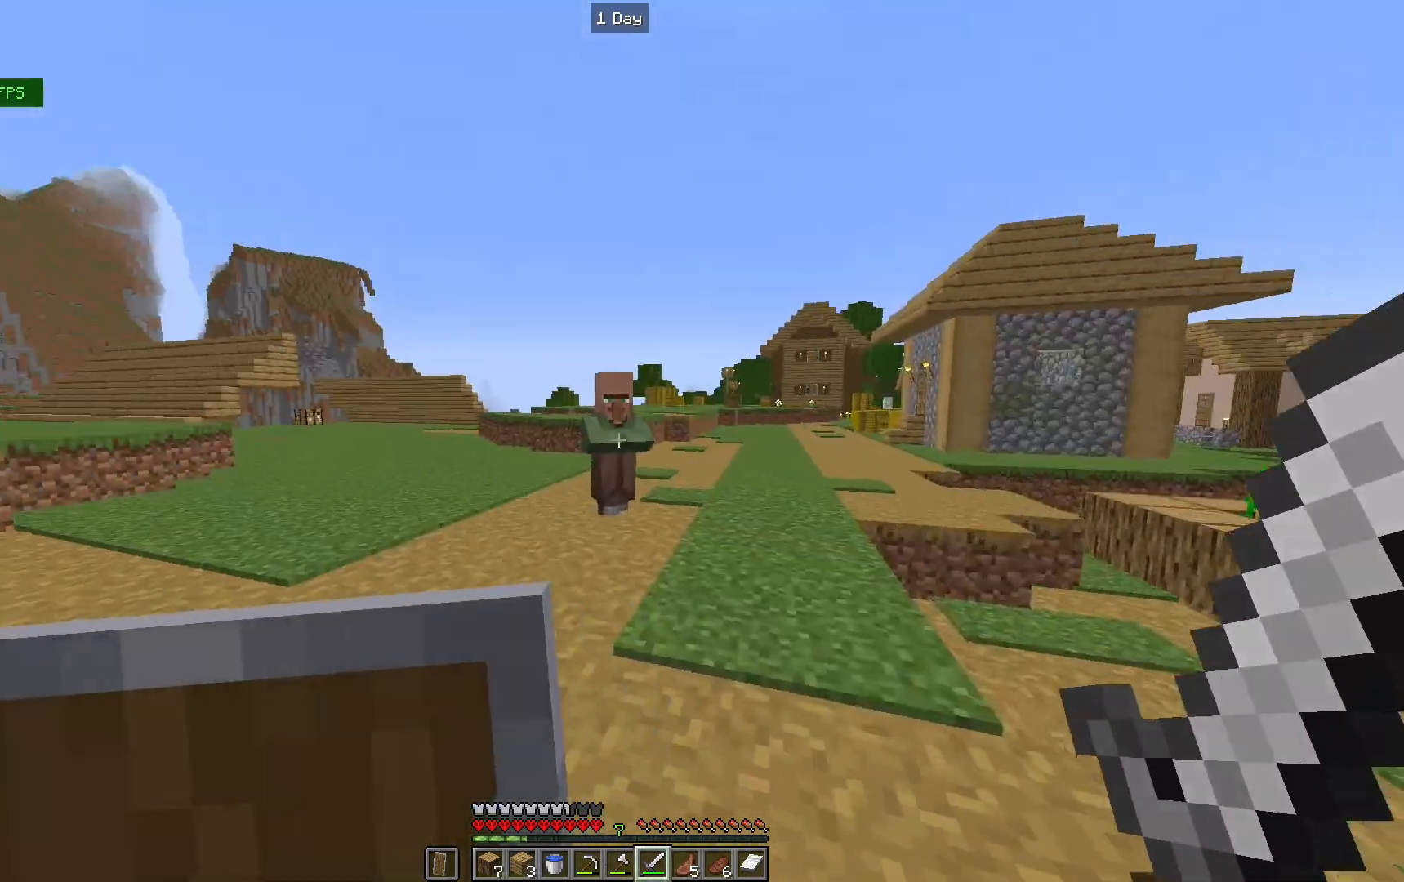
{"keys": [], "mouse": [], "events": []}
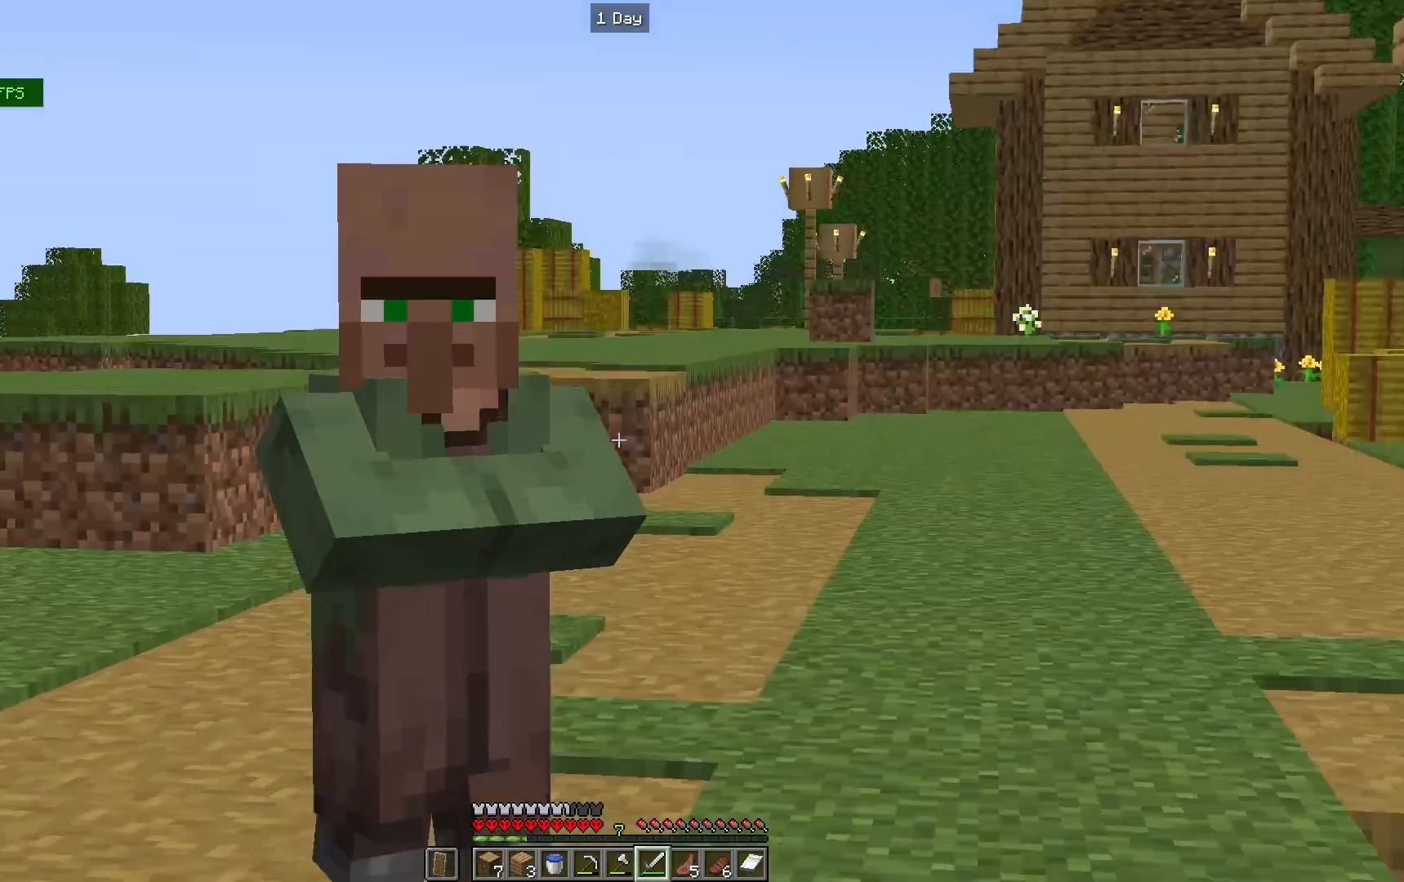
{"keys": [], "mouse": [], "events": []}
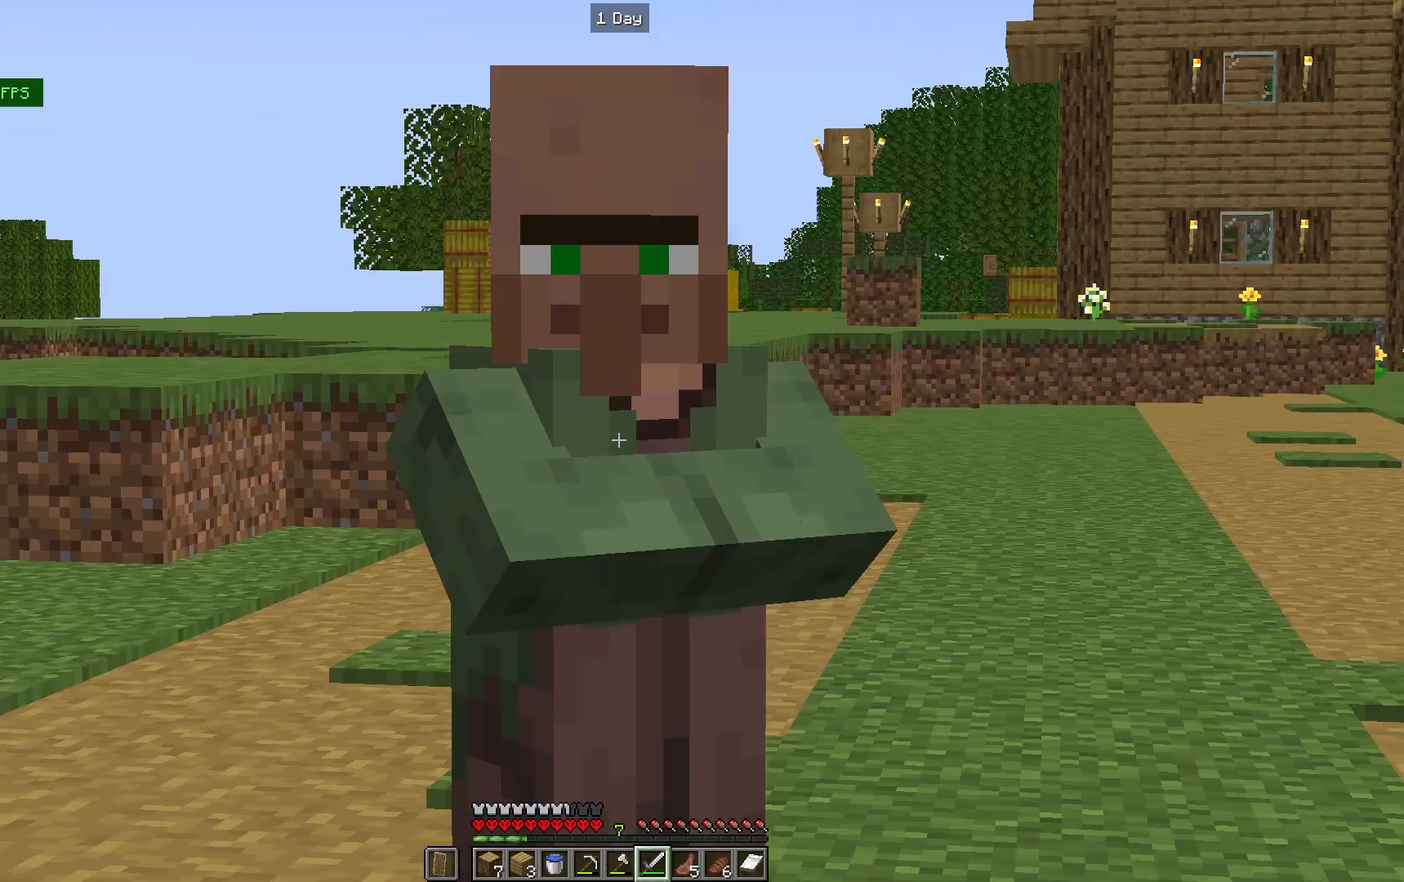
{"keys": [], "mouse": [], "events": []}
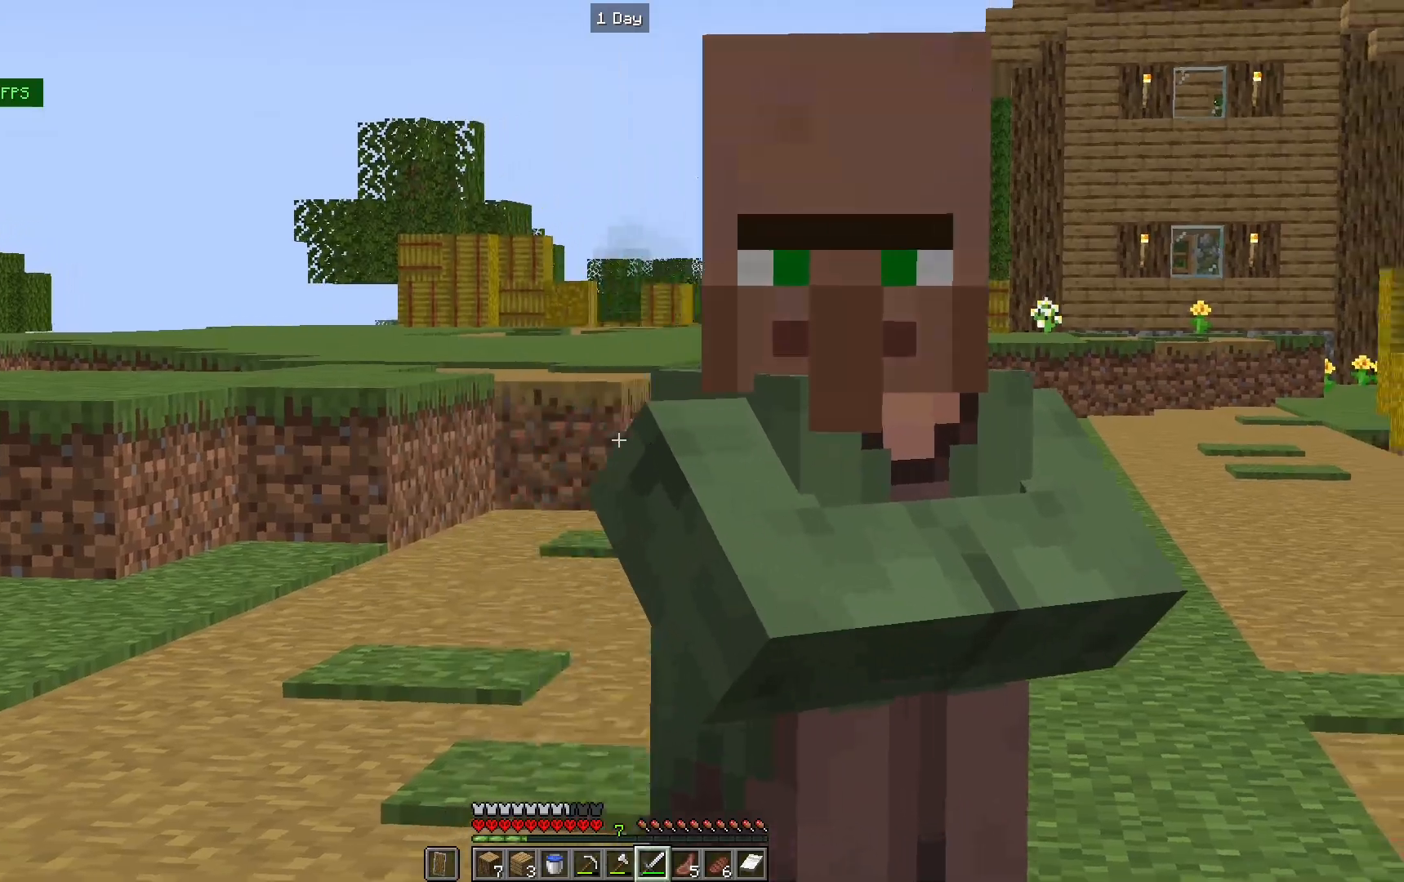
{"keys": [], "mouse": [], "events": []}
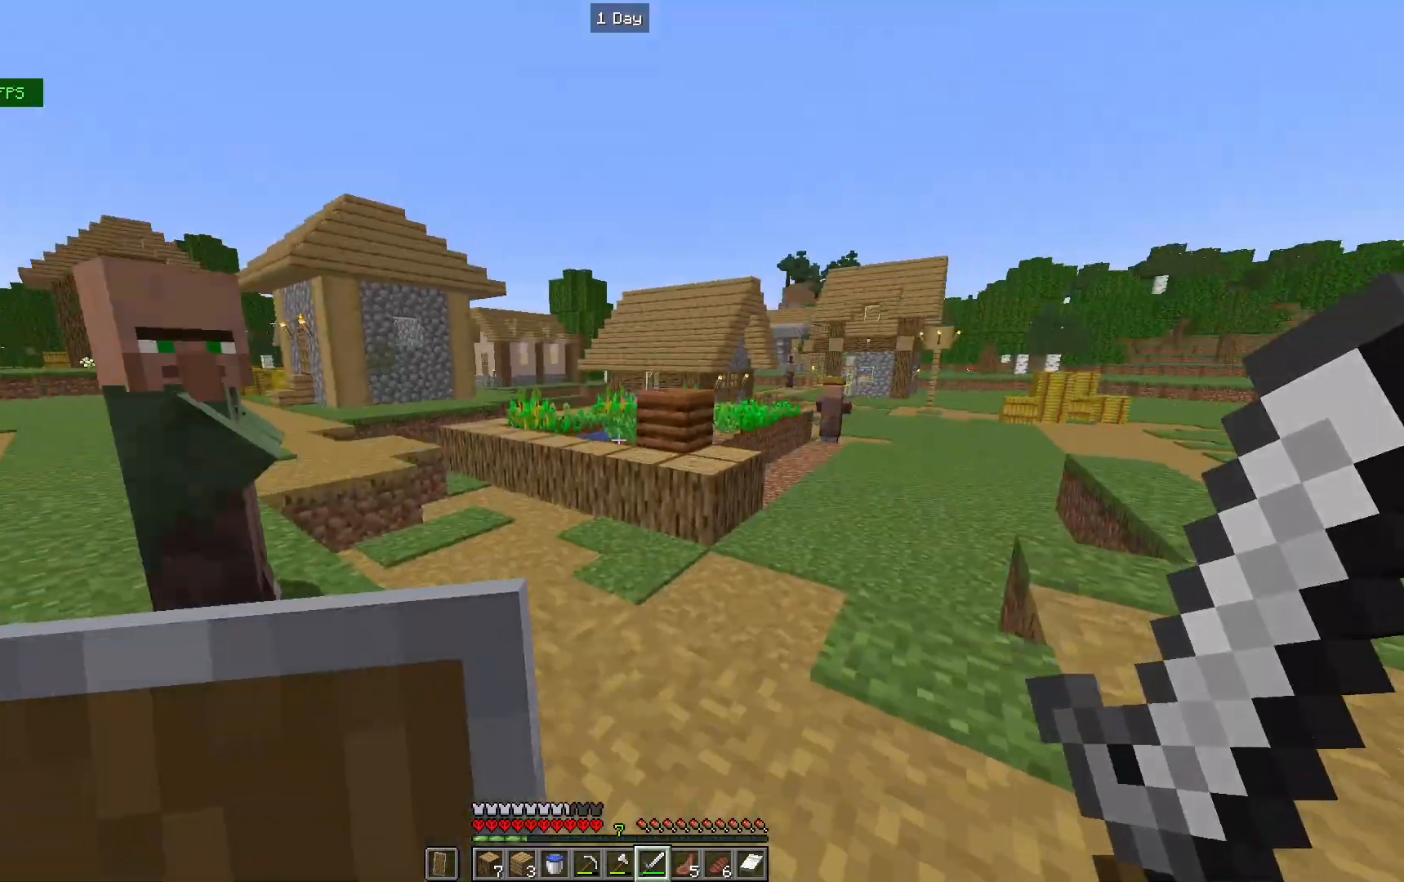
{"keys": ["d"], "mouse": [], "events": [[233, "w", "down"], [367, "d", "down"], [467, "w", "up"]]}
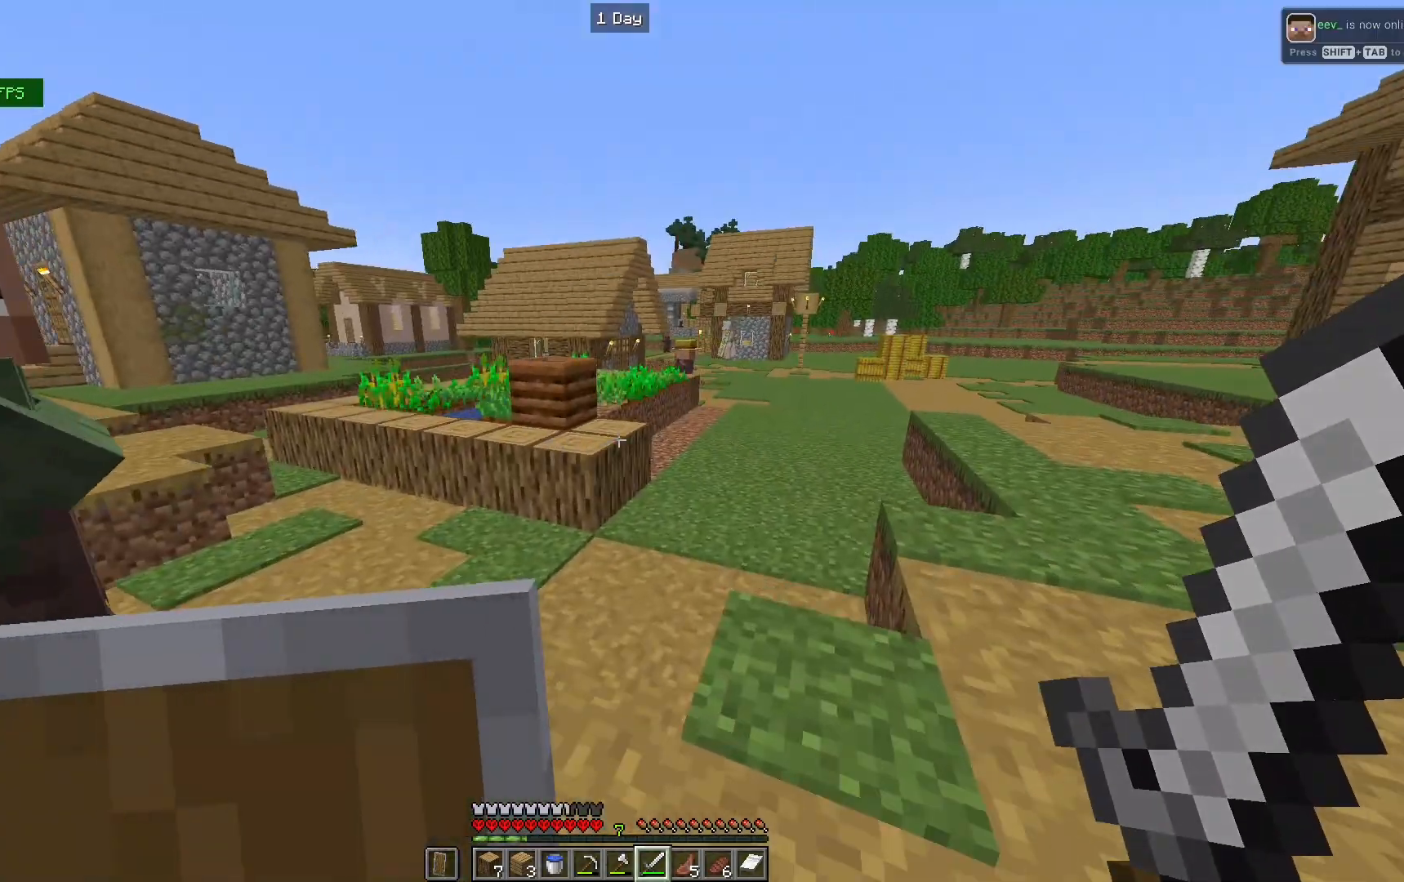
{"keys": [], "mouse": [], "events": [[33, "d", "up"]]}
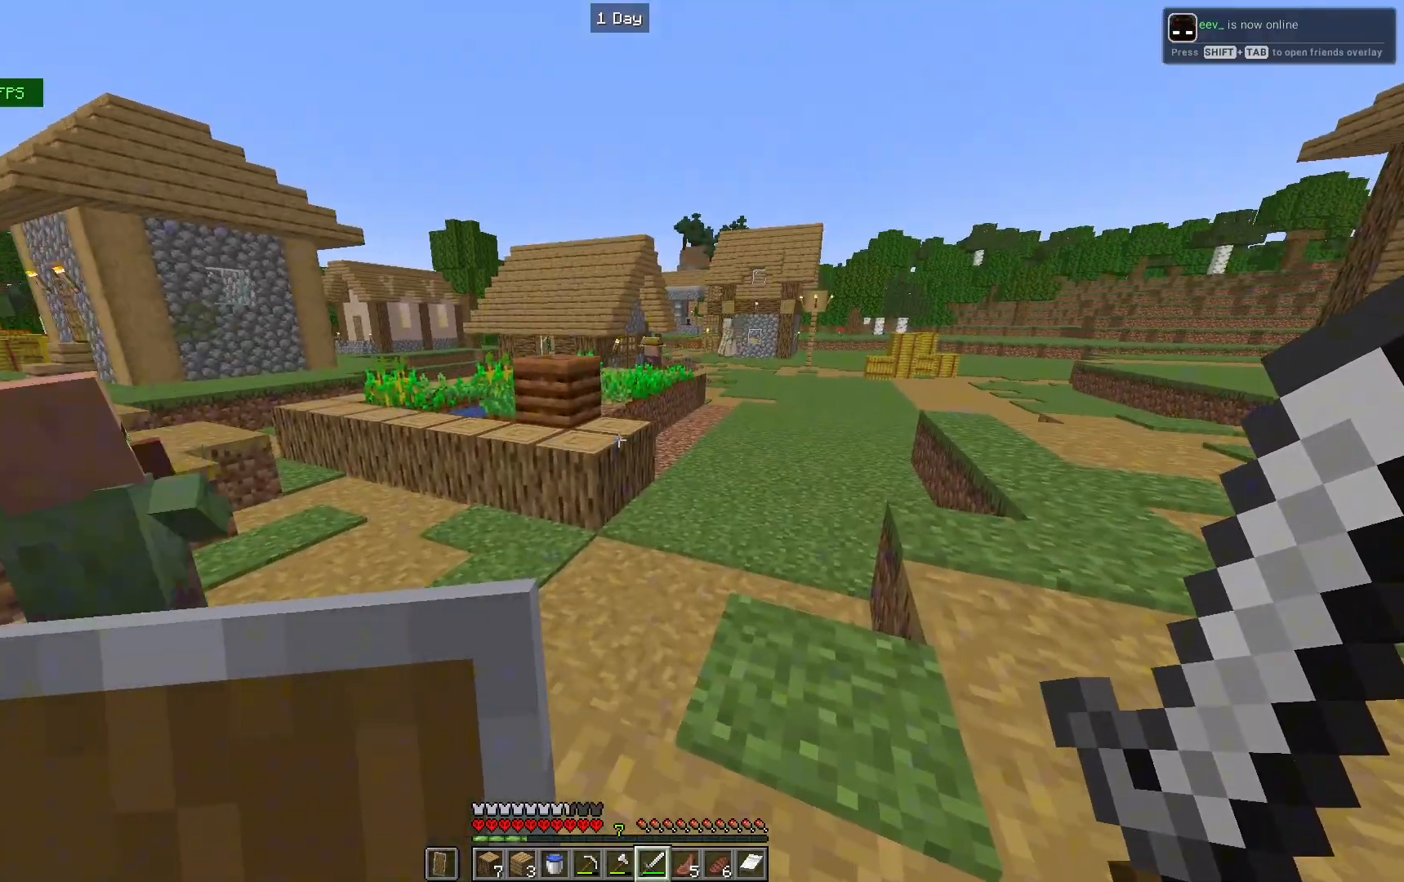
{"keys": [], "mouse": [], "events": [[133, "d", "down"], [133, "s", "down"], [200, "d", "up"], [333, "s", "up"]]}
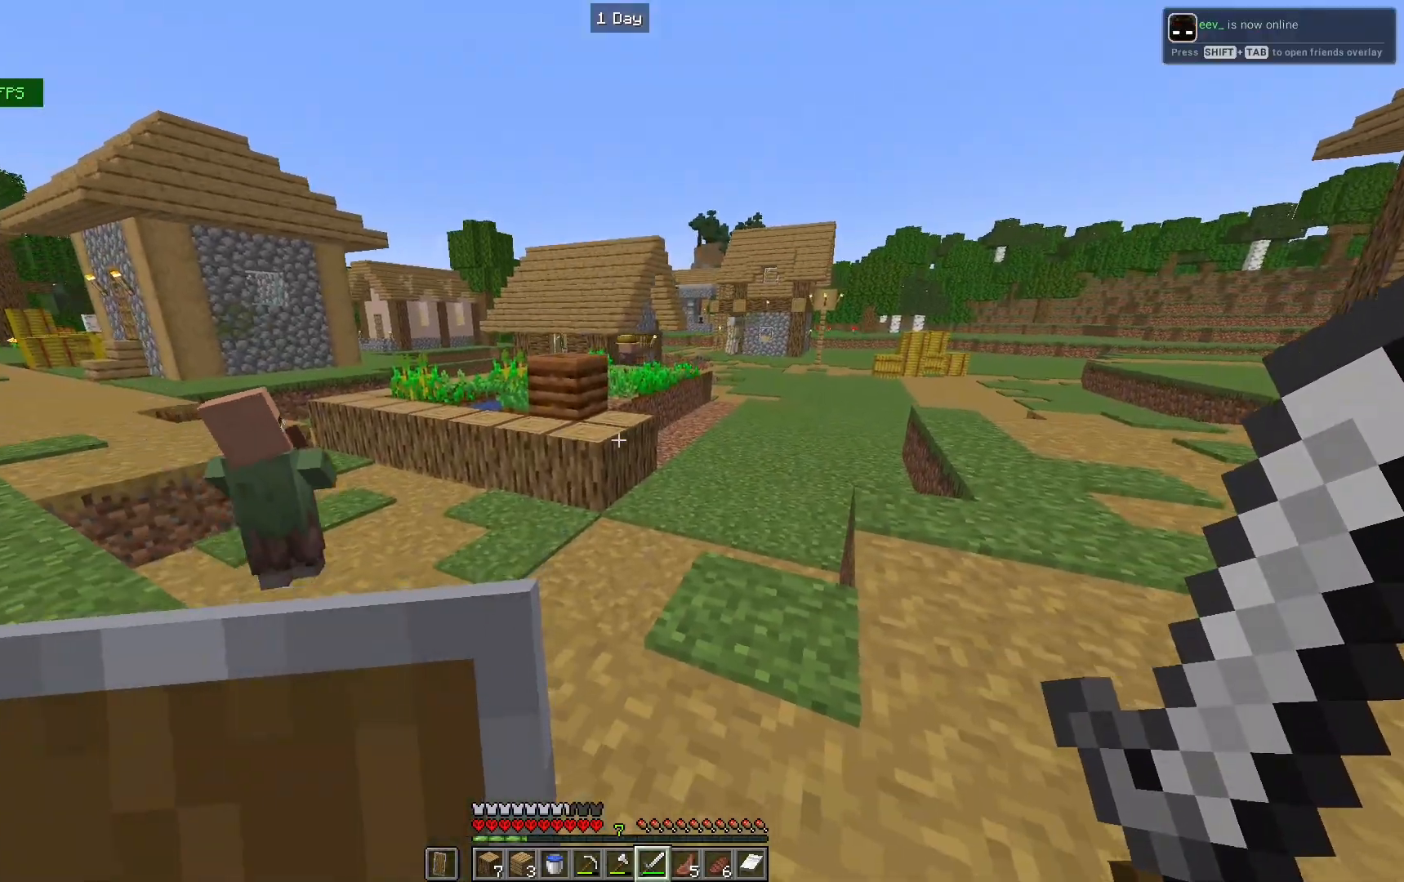
{"keys": ["a", "w"], "mouse": [], "events": [[133, "s", "down"], [300, "s", "up"], [333, "a", "down"], [467, "w", "down"]]}
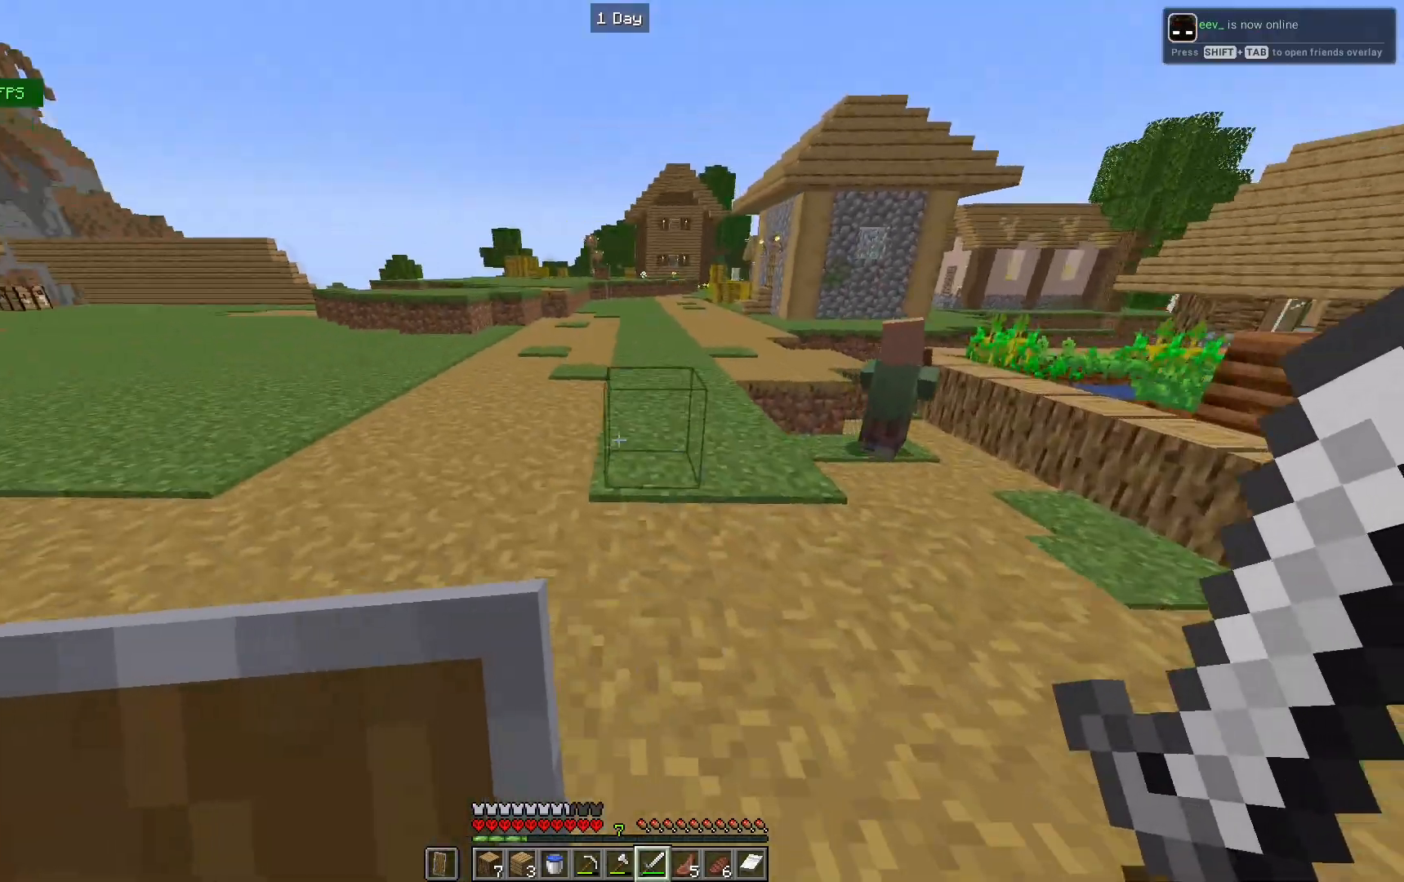
{"keys": ["w"], "mouse": [], "events": [[333, "a", "up"], [367, "a", "down"], [400, "a", "up"], [400, "mouse_left", "down"], [400, "w", "up"], [433, "w", "down"], [467, "w", "up"], [500, "mouse_left", "up"], [500, "w", "down"]]}